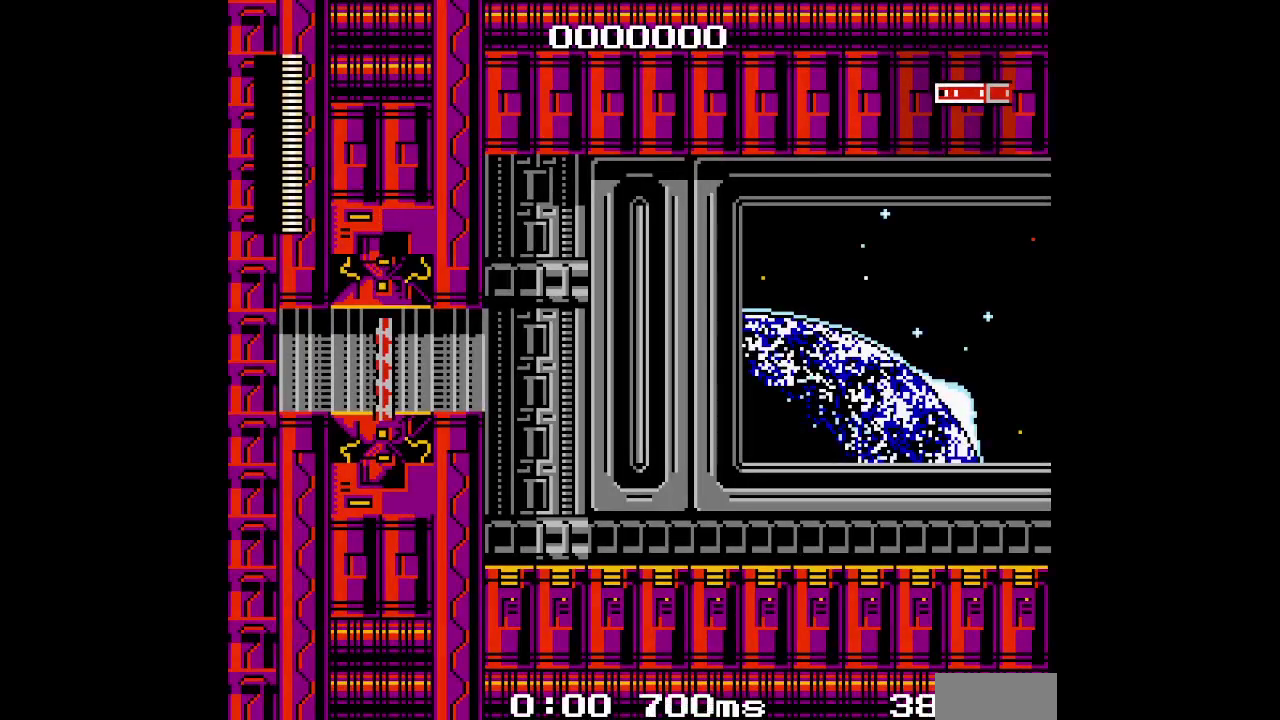
Gameplay with a controller (PlayStation layout); each line is a JSON object with the inputs held at the frame after it. "events" lists button and stick changes between this image and that frame as [ms after this image, input, new state], when the widget could be followed in between. Not read: DPAD_LEFT HOME L3 R3.
{"buttons": ["DPAD_RIGHT"], "events": []}
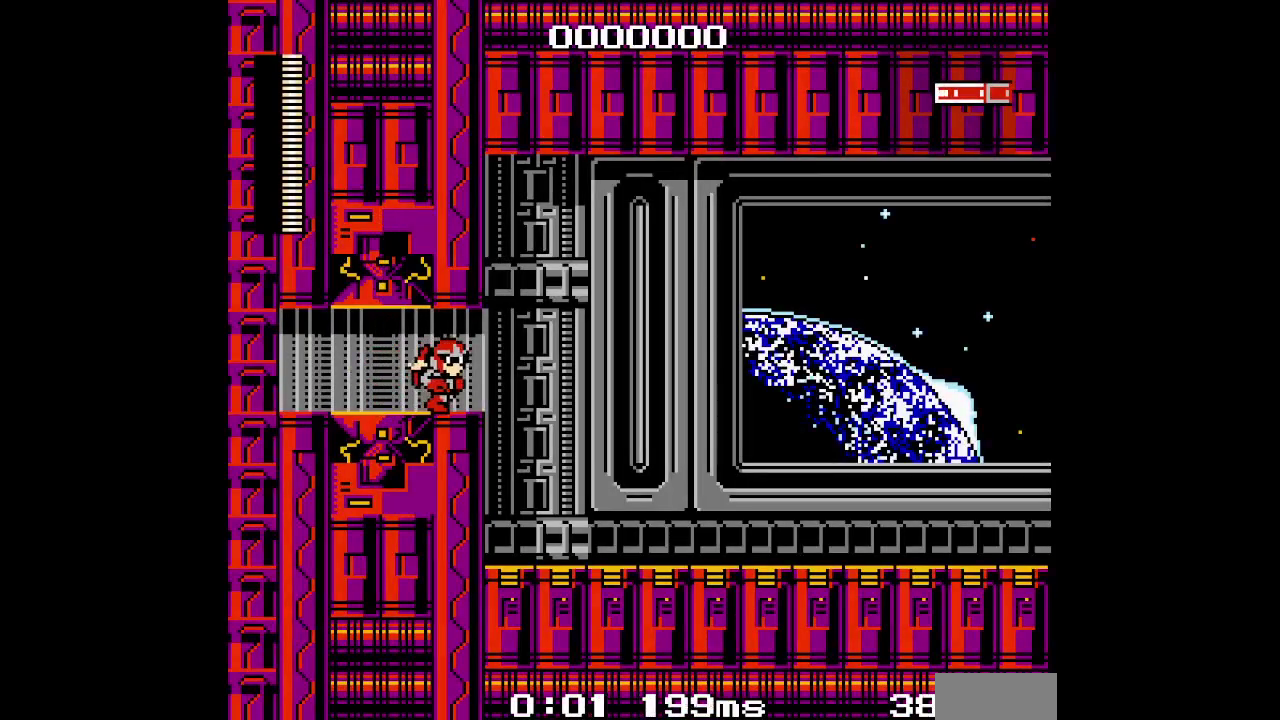
{"buttons": ["DPAD_RIGHT"], "events": []}
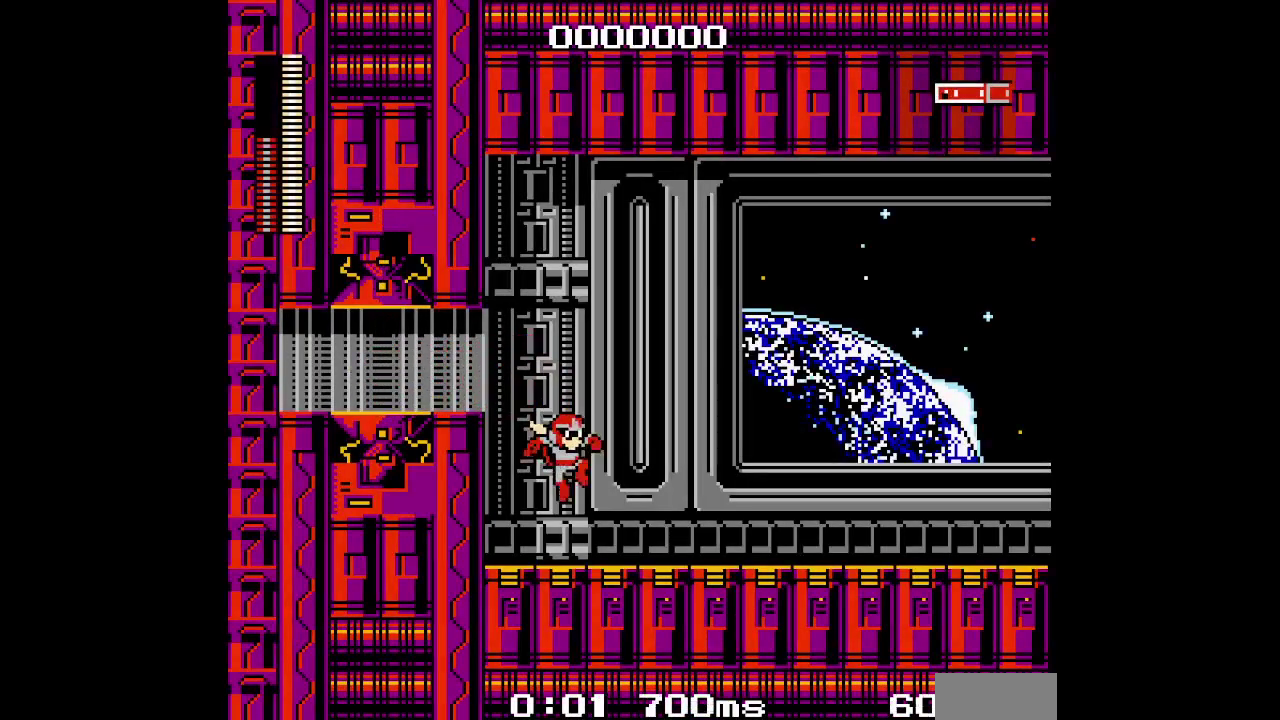
{"buttons": ["DPAD_RIGHT"], "events": []}
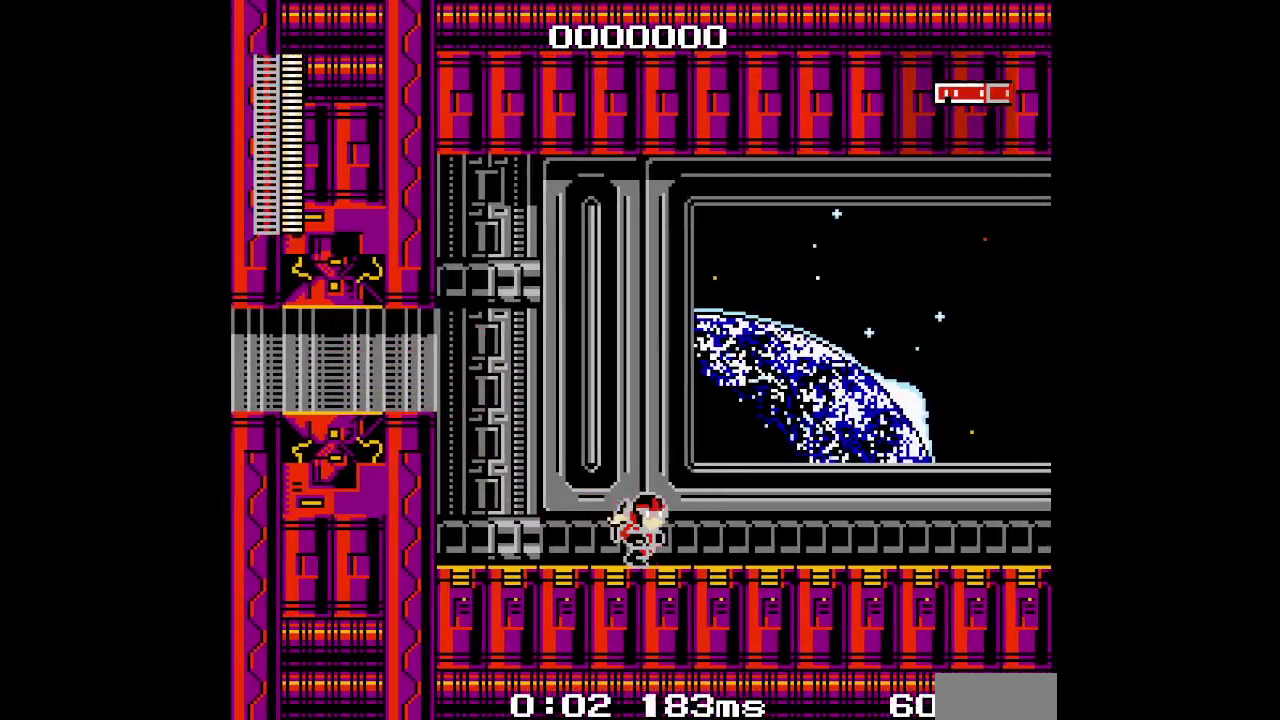
{"buttons": [], "events": [[500, "DPAD_RIGHT", "up"]]}